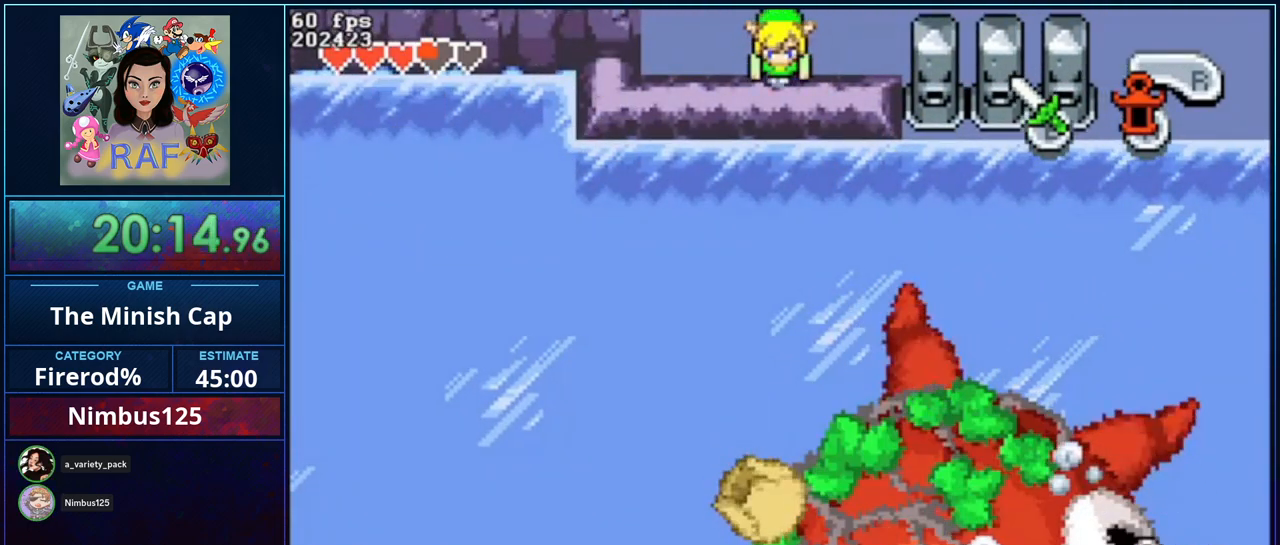
Gameplay with a controller (Nintendo layout); each line is a JSON object with the inputs held at the frame after it (dt_ms = milliseconds from this image to that frame). "events" lists button and stick changes between this image and that frame as [ms after this image, input, new state], when the widget could be followed in between. Not read: L3 R3.
{"dt_ms": 500, "buttons": ["DPAD_DOWN", "DPAD_LEFT"], "events": [[267, "R1", "down"], [333, "DPAD_LEFT", "down"], [467, "R1", "up"]]}
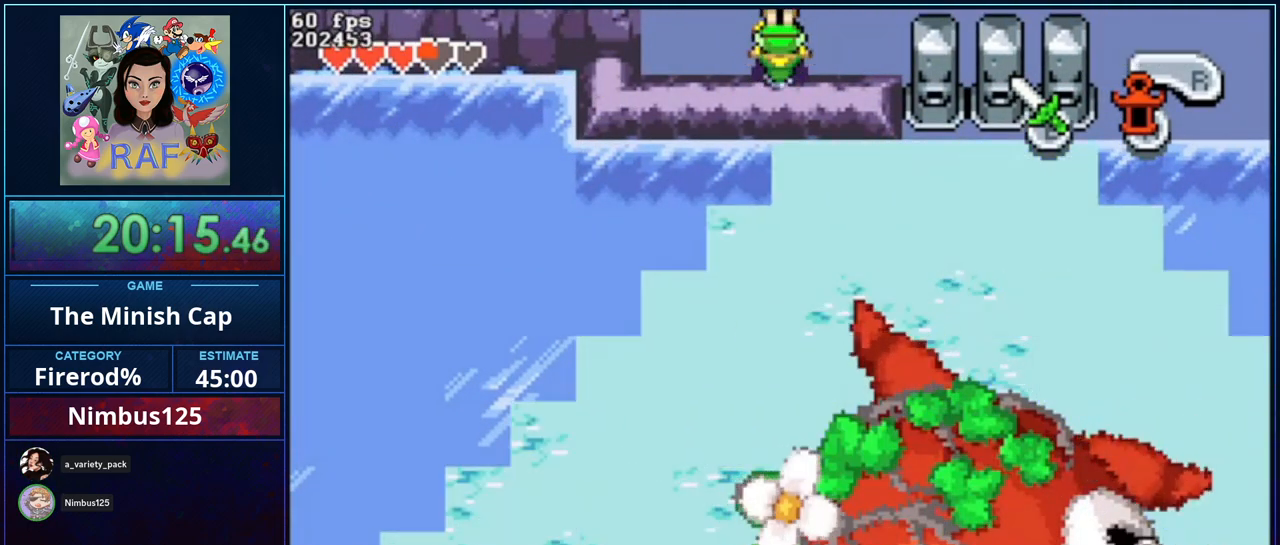
{"dt_ms": 500, "buttons": ["R1", "DPAD_DOWN"], "events": [[333, "R1", "down"], [467, "DPAD_LEFT", "up"]]}
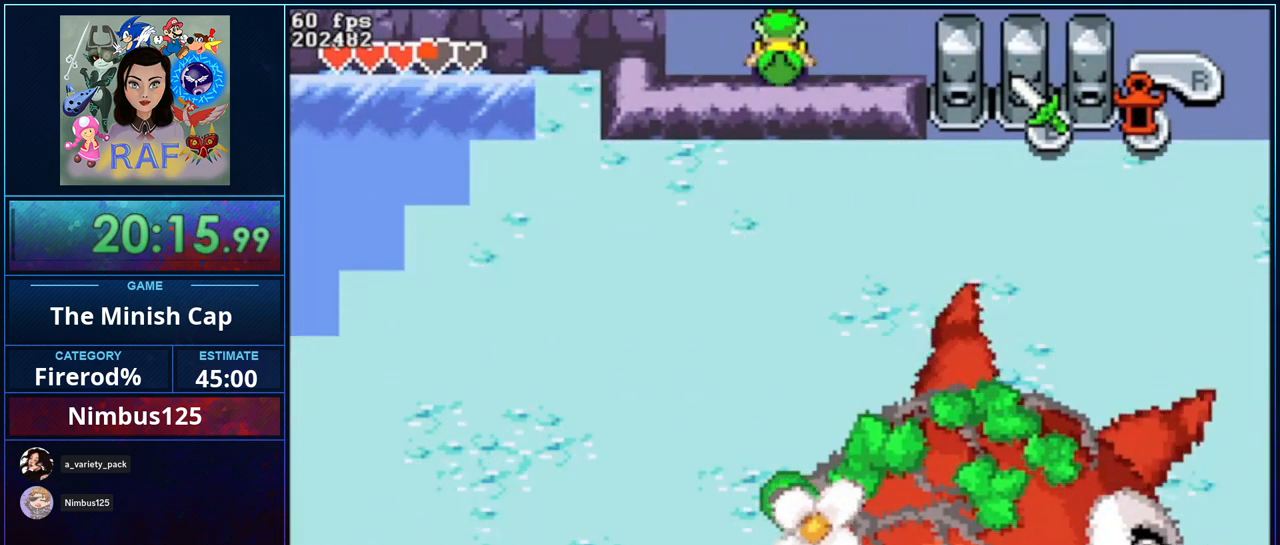
{"dt_ms": 500, "buttons": ["R1", "DPAD_DOWN"], "events": [[33, "R1", "up"], [100, "DPAD_LEFT", "down"], [233, "DPAD_LEFT", "up"], [300, "DPAD_RIGHT", "down"], [433, "DPAD_RIGHT", "up"], [467, "R1", "down"]]}
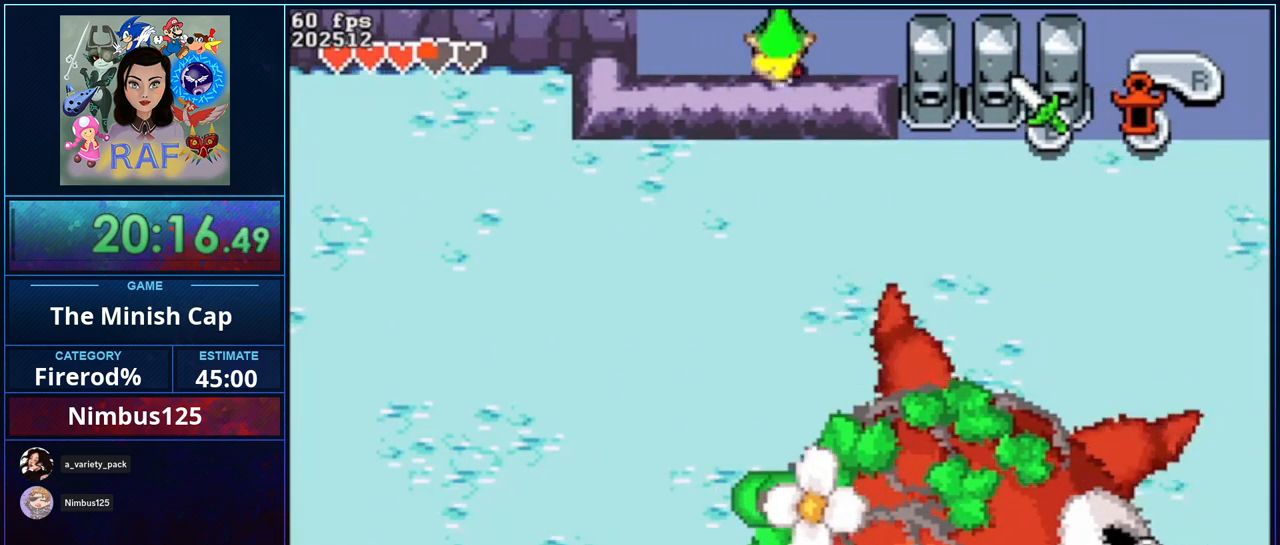
{"dt_ms": 500, "buttons": ["DPAD_DOWN"], "events": [[100, "DPAD_LEFT", "down"], [100, "R1", "up"], [467, "DPAD_LEFT", "up"]]}
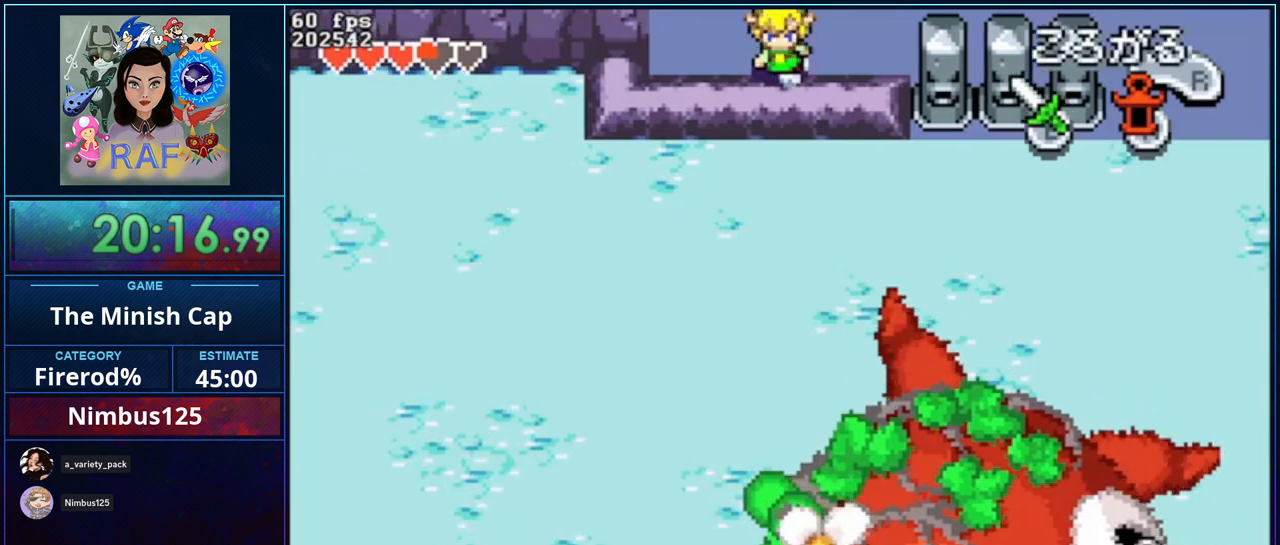
{"dt_ms": 500, "buttons": ["R1", "DPAD_DOWN"], "events": [[467, "R1", "down"]]}
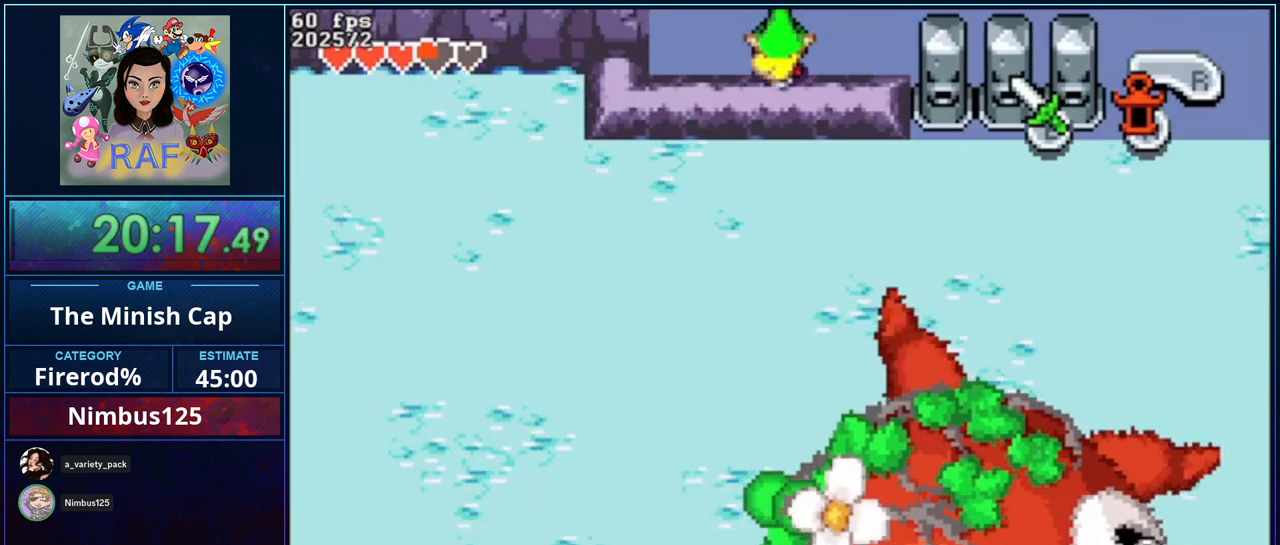
{"dt_ms": 500, "buttons": ["DPAD_DOWN"], "events": [[133, "R1", "up"]]}
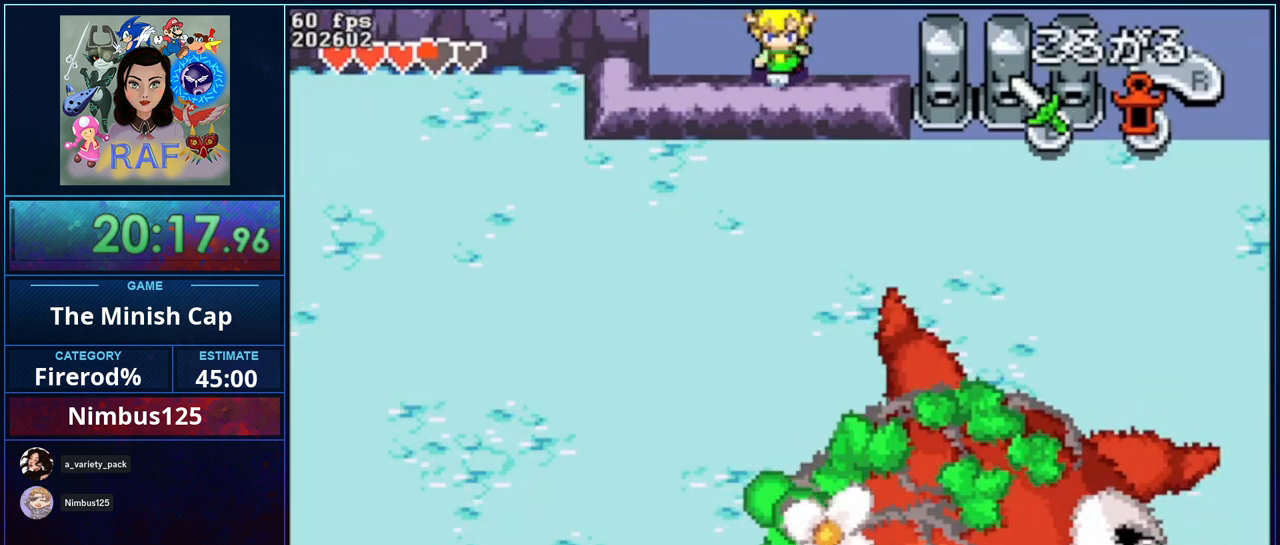
{"dt_ms": 500, "buttons": ["DPAD_DOWN"], "events": [[233, "R1", "down"], [333, "R1", "up"]]}
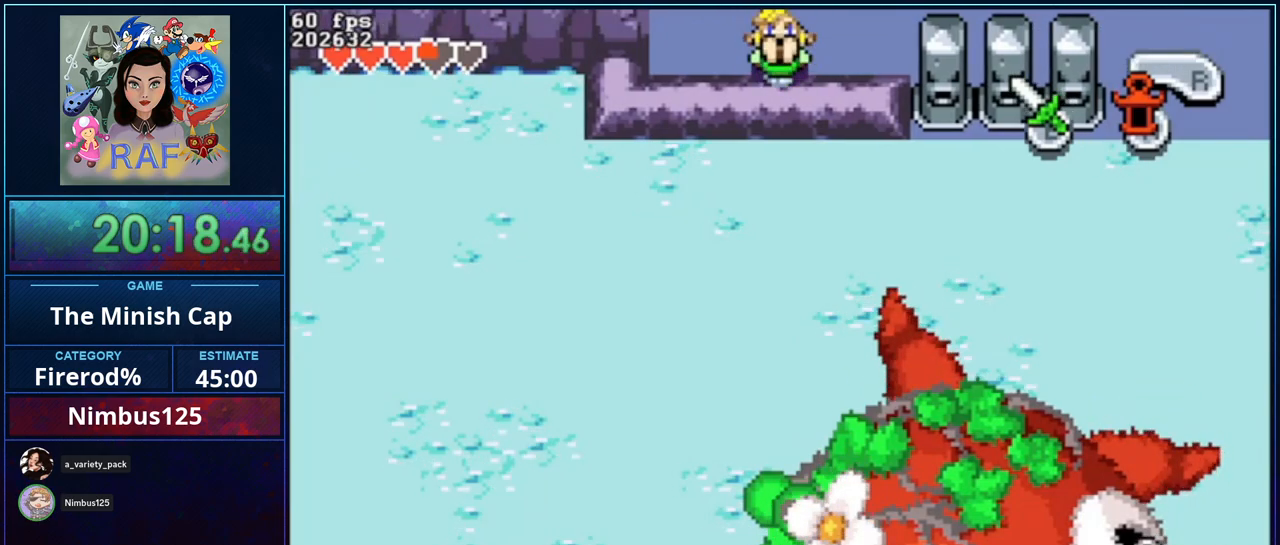
{"dt_ms": 500, "buttons": [], "events": [[300, "R1", "down"], [467, "R1", "up"], [500, "DPAD_DOWN", "up"]]}
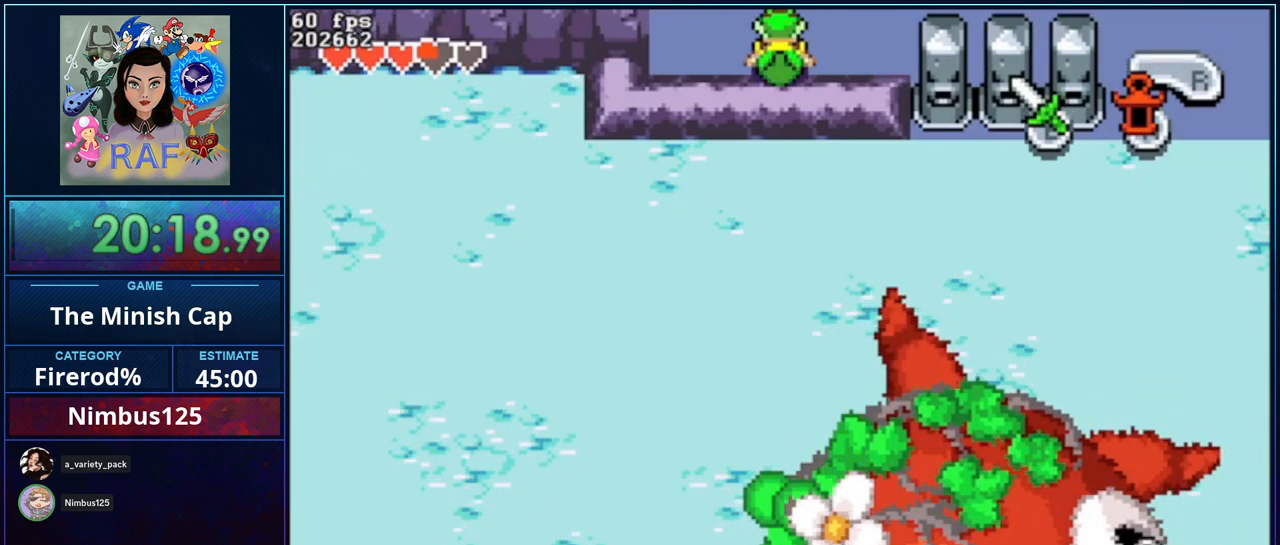
{"dt_ms": 500, "buttons": [], "events": []}
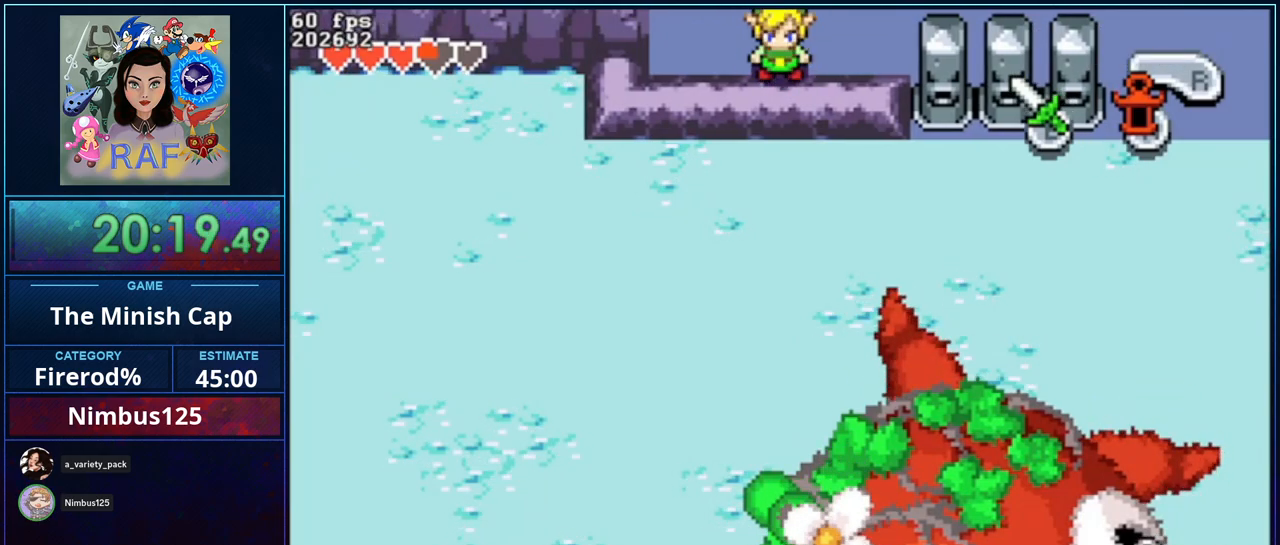
{"dt_ms": 500, "buttons": [], "events": []}
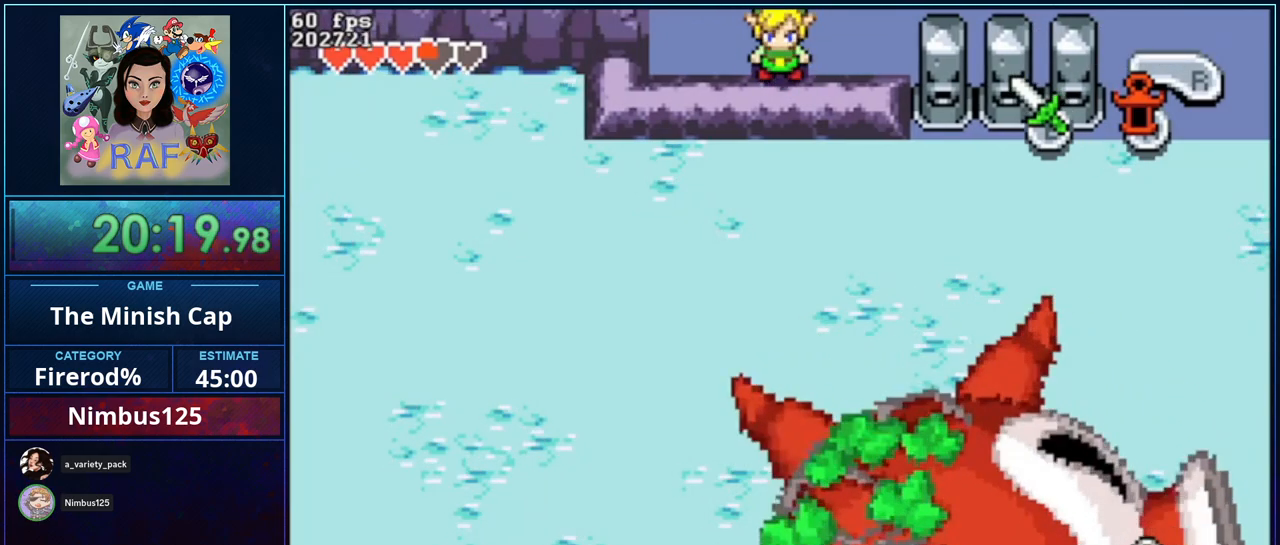
{"dt_ms": 500, "buttons": [], "events": []}
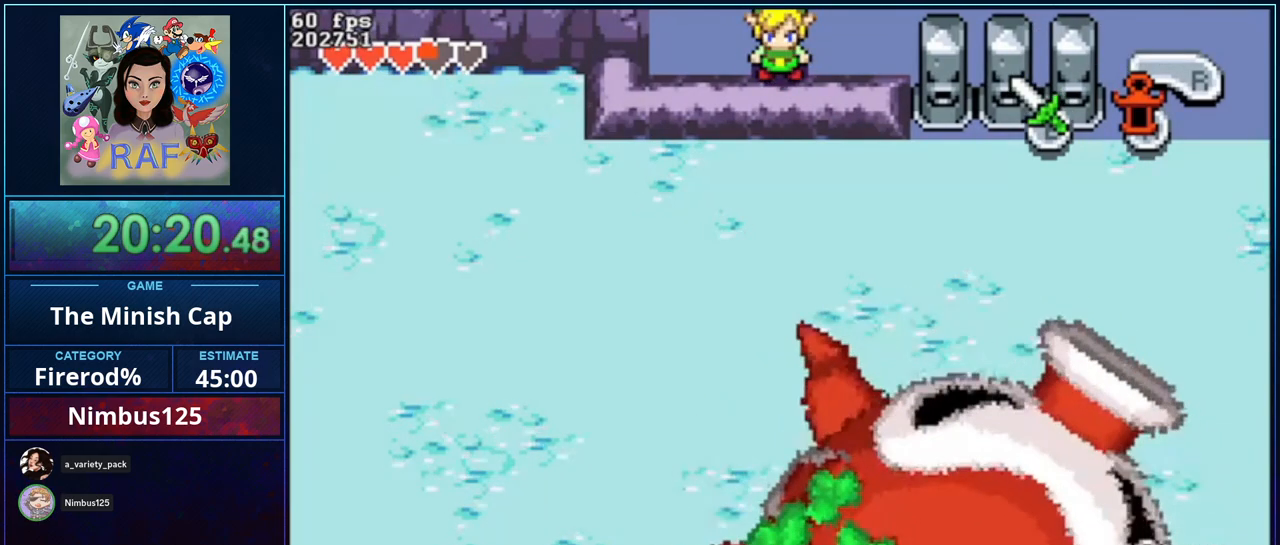
{"dt_ms": 500, "buttons": [], "events": []}
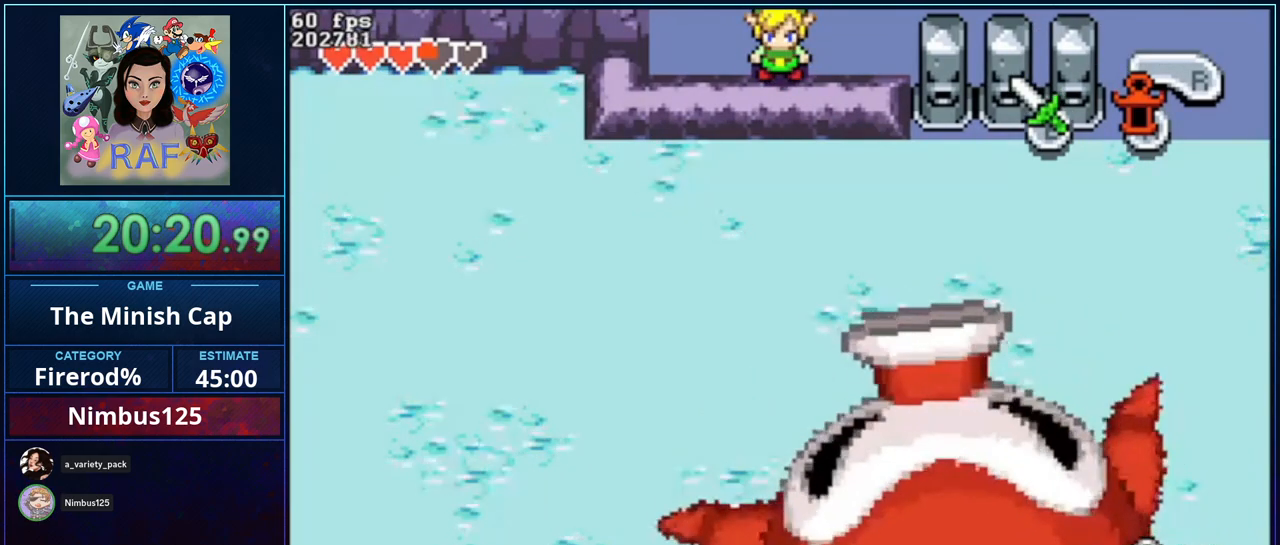
{"dt_ms": 500, "buttons": ["DPAD_RIGHT"], "events": [[367, "DPAD_RIGHT", "down"]]}
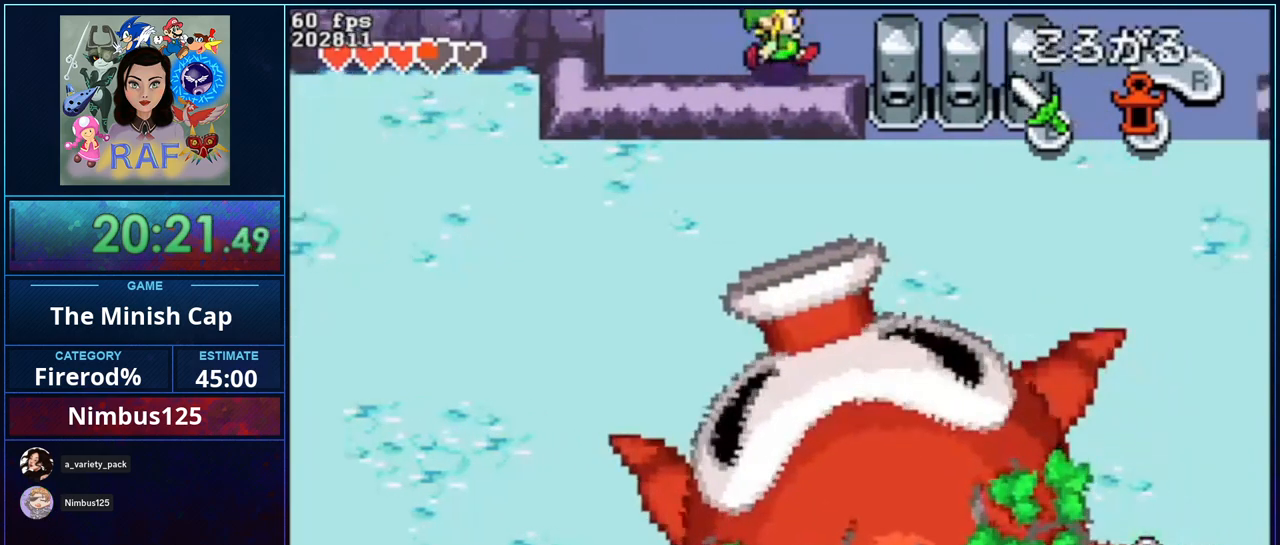
{"dt_ms": 500, "buttons": ["DPAD_LEFT"], "events": [[33, "DPAD_RIGHT", "up"], [333, "DPAD_LEFT", "down"]]}
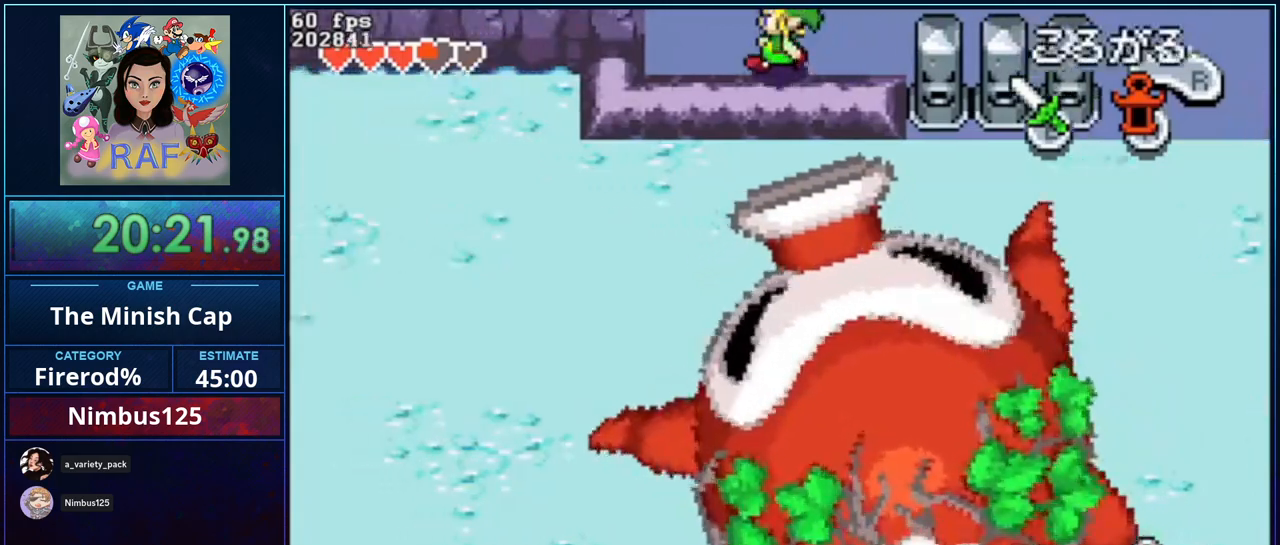
{"dt_ms": 1000, "buttons": []}
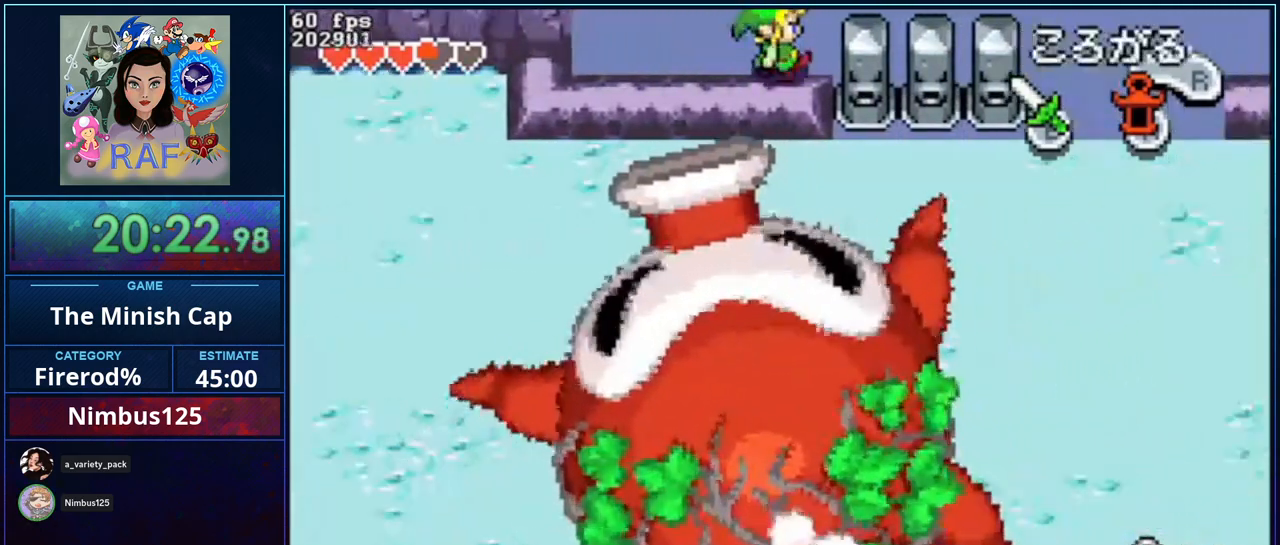
{"dt_ms": 500, "buttons": [], "events": []}
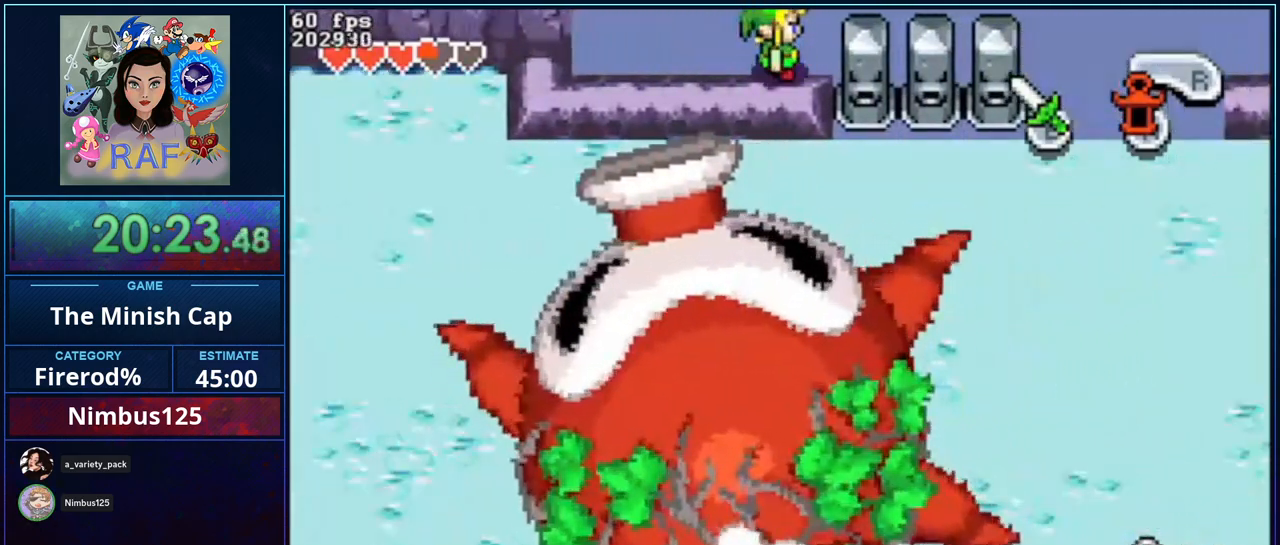
{"dt_ms": 500, "buttons": [], "events": [[267, "DPAD_RIGHT", "down"], [417, "DPAD_RIGHT", "up"]]}
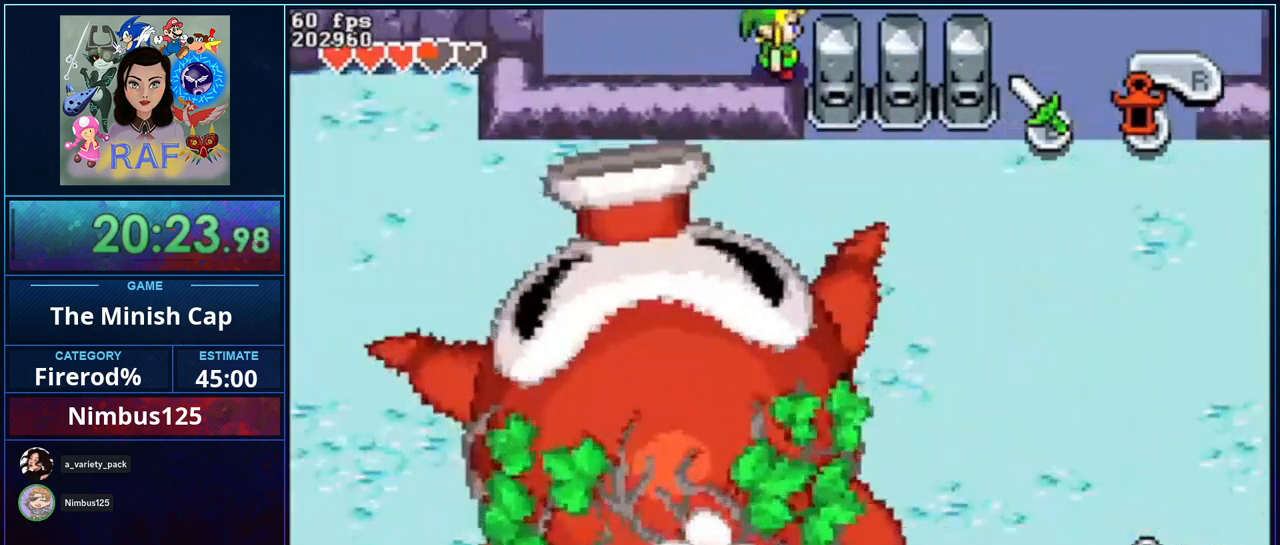
{"dt_ms": 500, "buttons": [], "events": [[100, "DPAD_LEFT", "down"], [233, "DPAD_LEFT", "up"], [333, "DPAD_LEFT", "down"], [467, "DPAD_LEFT", "up"]]}
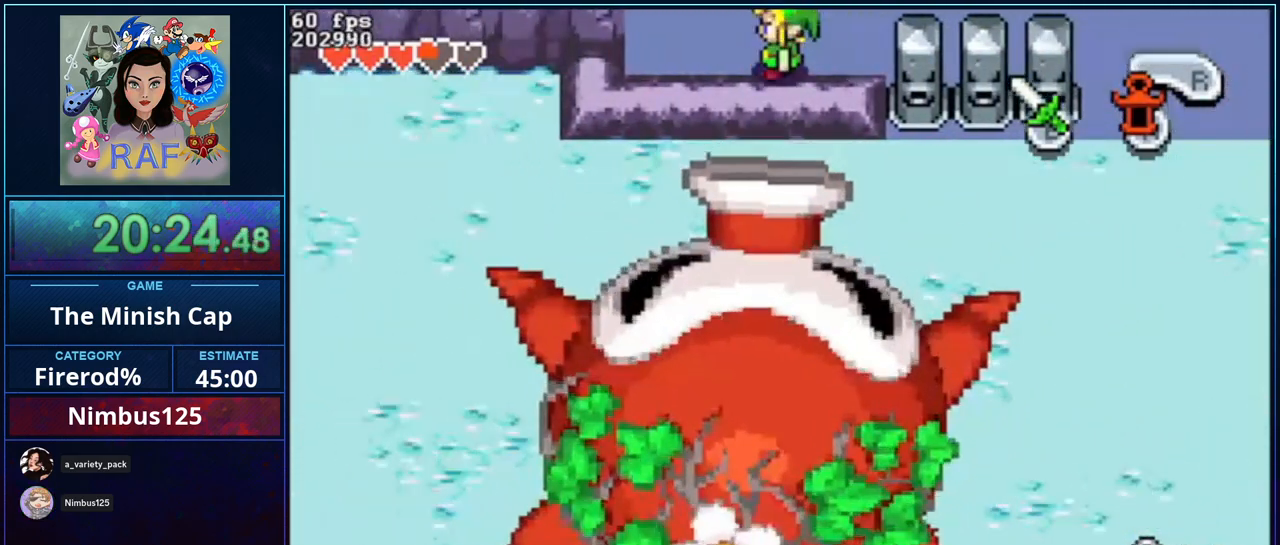
{"dt_ms": 500, "buttons": [], "events": [[33, "DPAD_DOWN", "down"], [200, "DPAD_DOWN", "up"], [233, "B", "down"], [300, "B", "up"], [400, "B", "down"], [467, "B", "up"]]}
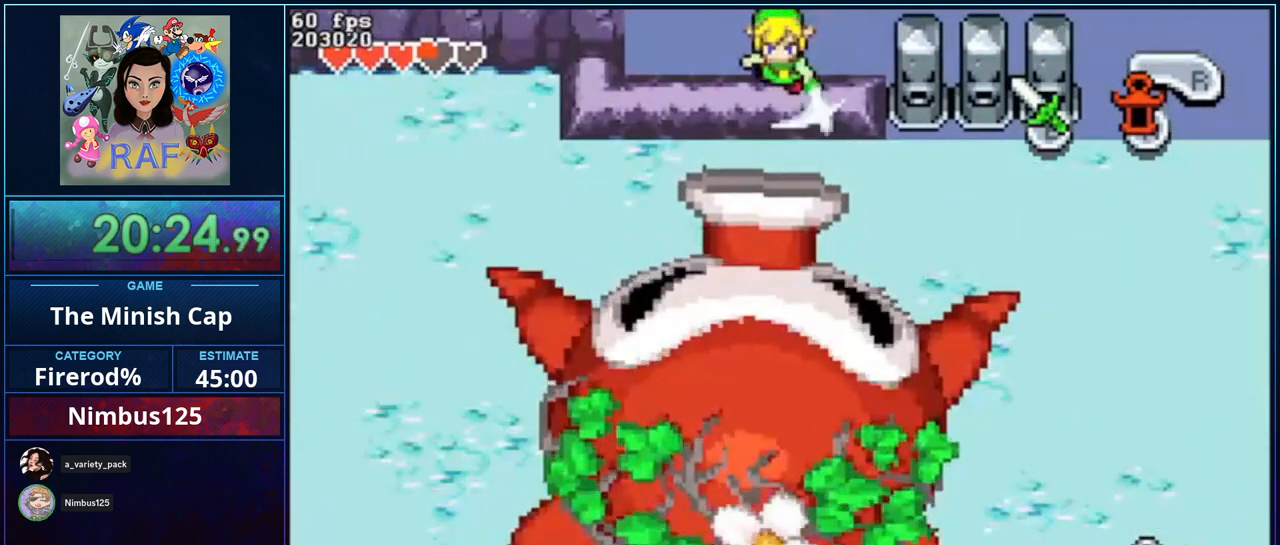
{"dt_ms": 500, "buttons": ["B"], "events": [[67, "B", "down"], [267, "B", "up"], [333, "B", "down"], [433, "B", "up"], [500, "B", "down"]]}
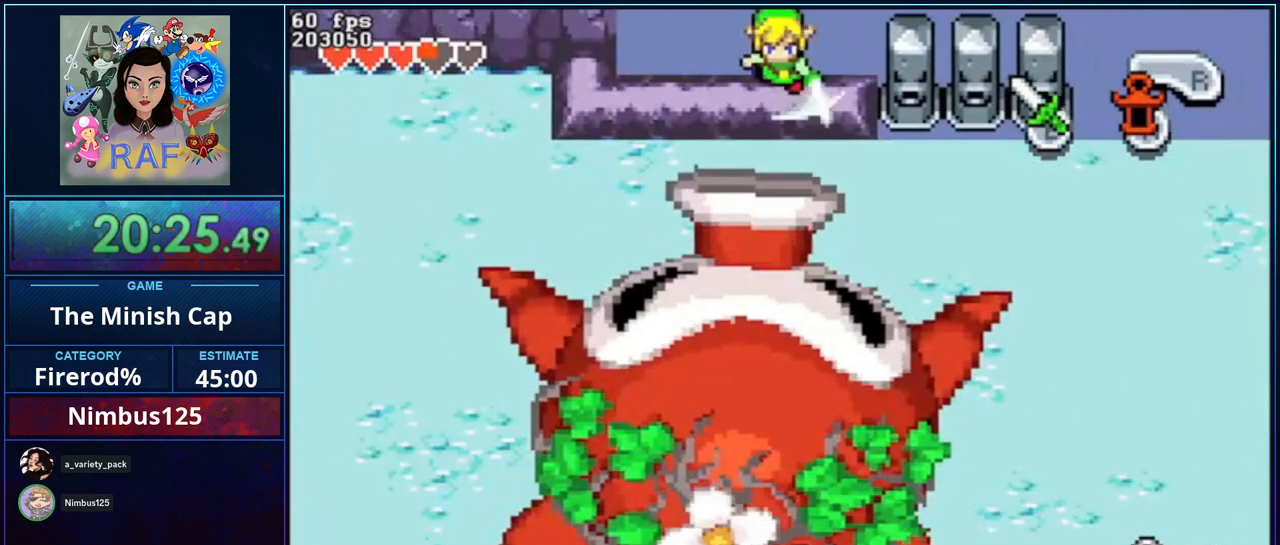
{"dt_ms": 500, "buttons": [], "events": [[100, "B", "up"], [200, "B", "down"], [300, "B", "up"]]}
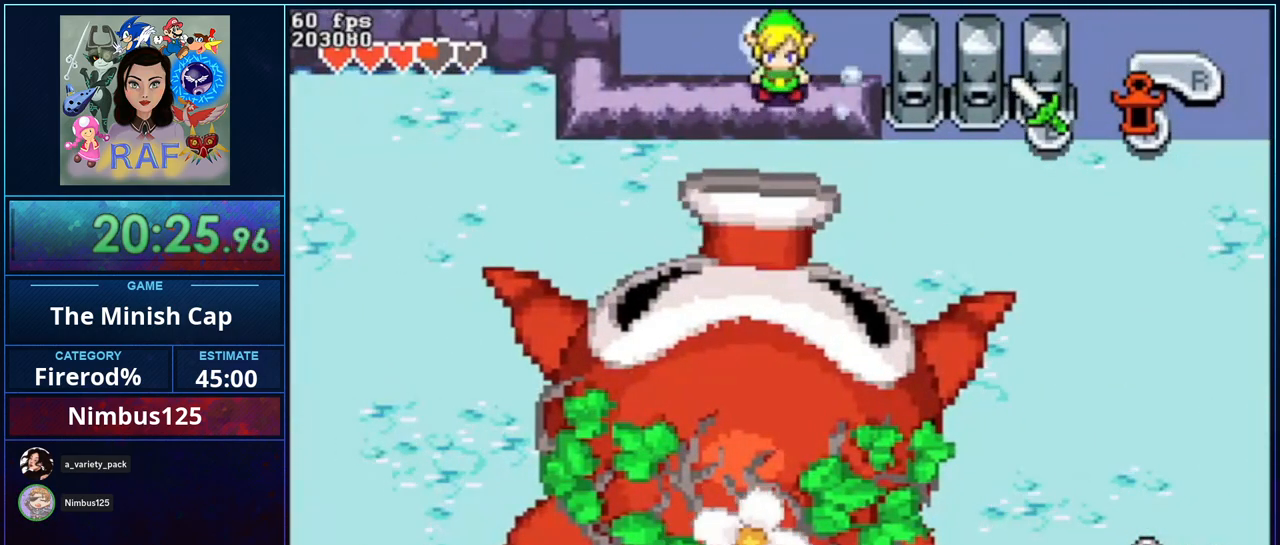
{"dt_ms": 500, "buttons": ["DPAD_DOWN"], "events": [[333, "DPAD_DOWN", "down"]]}
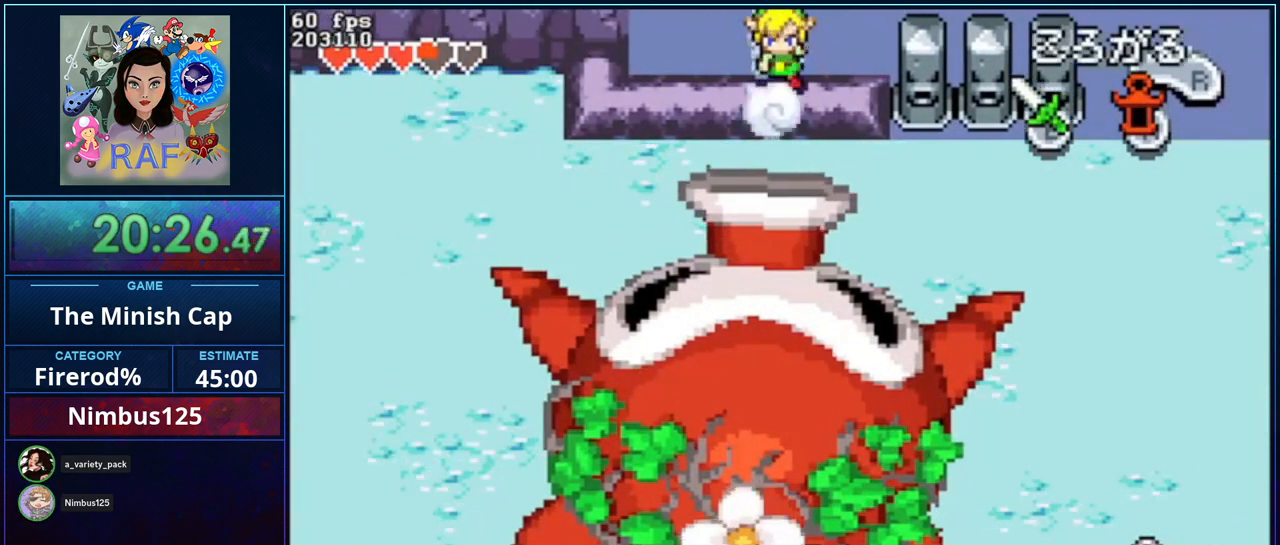
{"dt_ms": 500, "buttons": [], "events": [[200, "B", "down"], [300, "B", "up"], [300, "DPAD_DOWN", "up"], [400, "B", "down"], [467, "B", "up"]]}
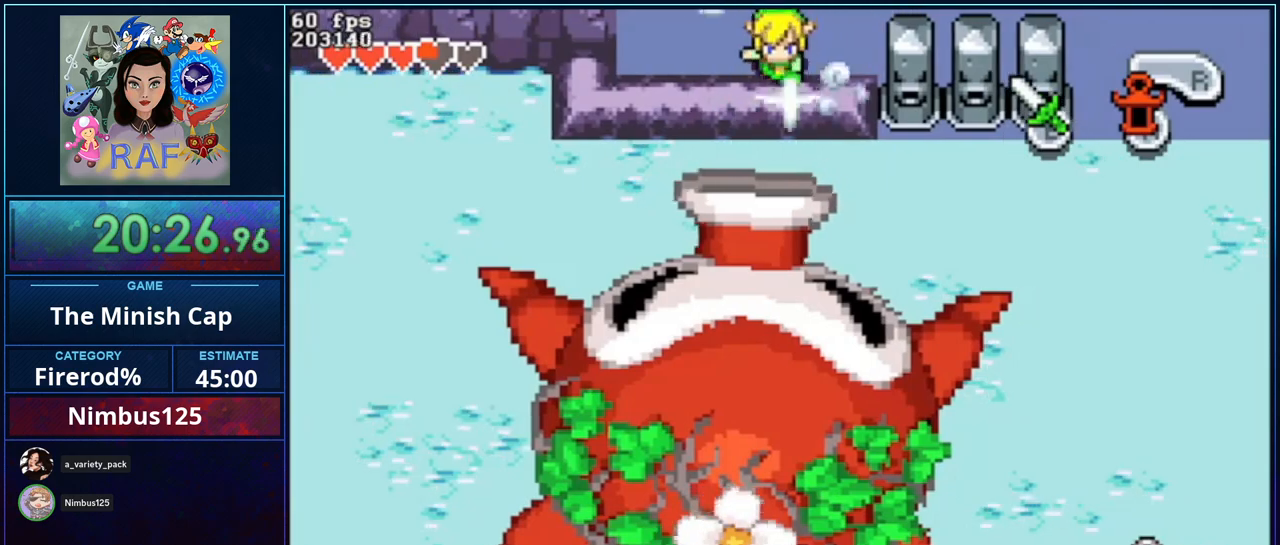
{"dt_ms": 500, "buttons": ["DPAD_DOWN"], "events": [[367, "DPAD_DOWN", "down"], [400, "DPAD_DOWN", "up"], [400, "DPAD_LEFT", "down"], [467, "DPAD_DOWN", "down"], [500, "DPAD_LEFT", "up"]]}
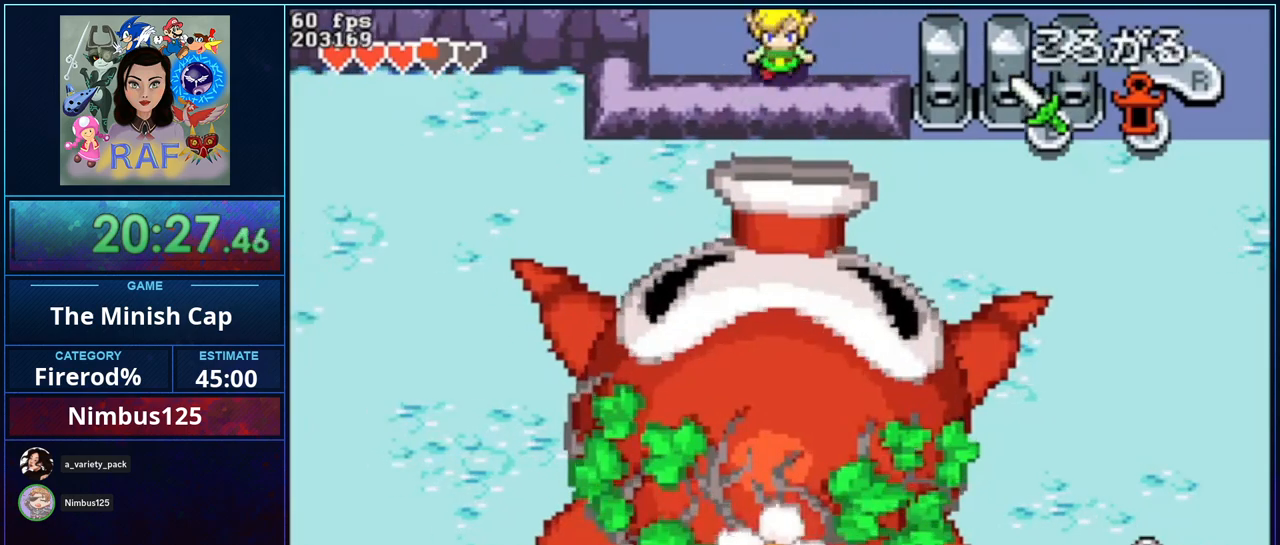
{"dt_ms": 500, "buttons": ["B"], "events": [[133, "B", "down"], [267, "B", "up"], [267, "DPAD_DOWN", "up"], [333, "B", "down"], [433, "B", "up"], [500, "B", "down"]]}
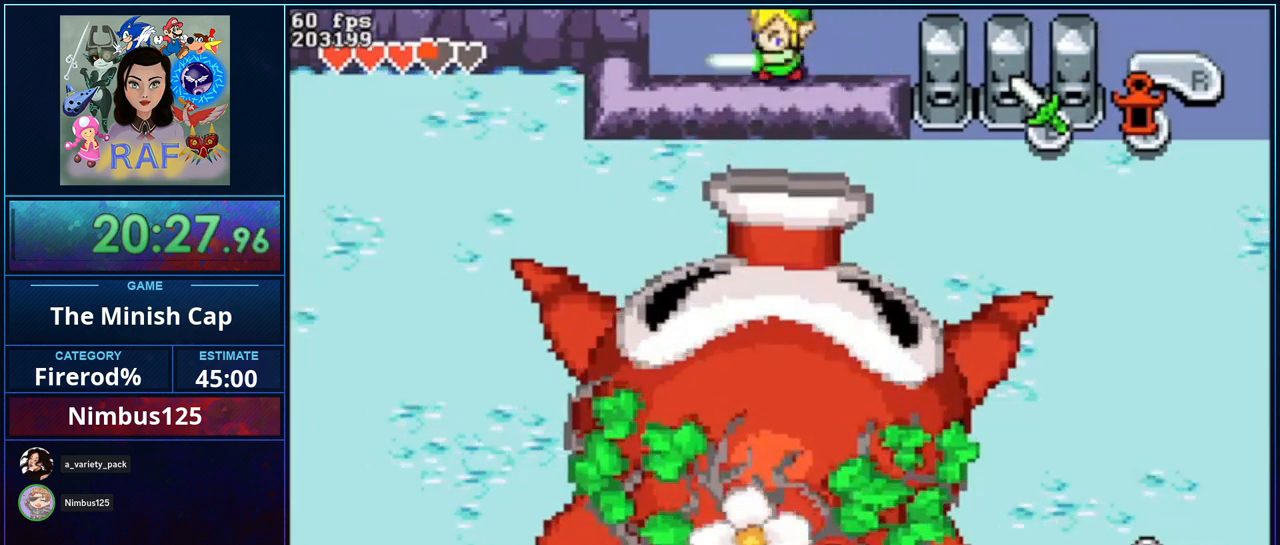
{"dt_ms": 500, "buttons": ["B"], "events": [[400, "B", "up"], [467, "B", "down"]]}
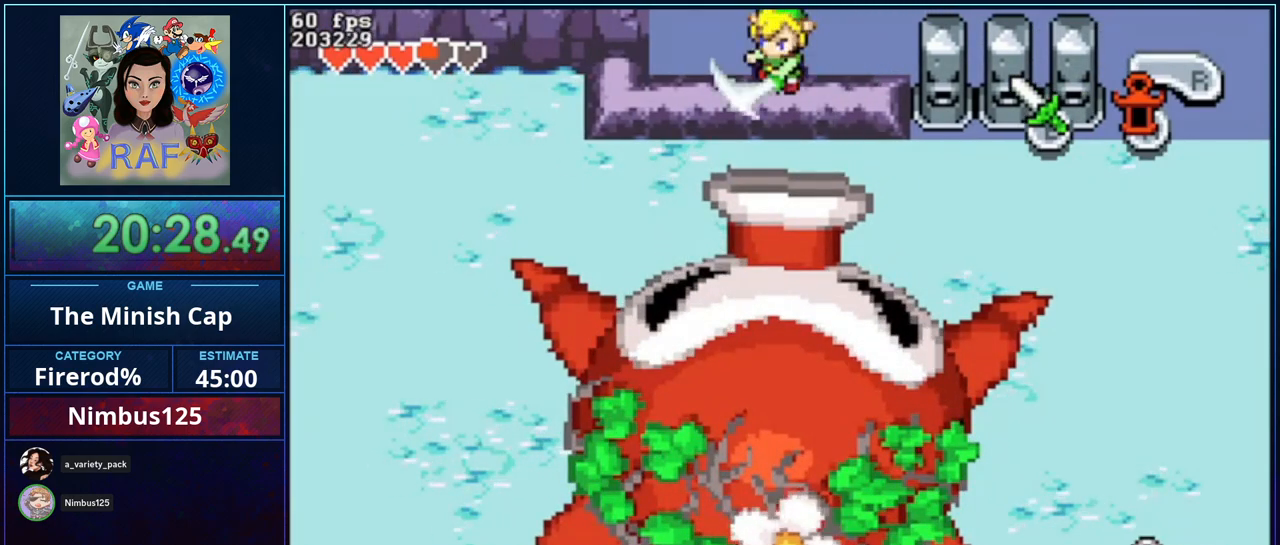
{"dt_ms": 500, "buttons": ["B"], "events": [[67, "B", "up"], [133, "B", "down"], [233, "B", "up"], [300, "B", "down"], [367, "B", "up"], [433, "B", "down"]]}
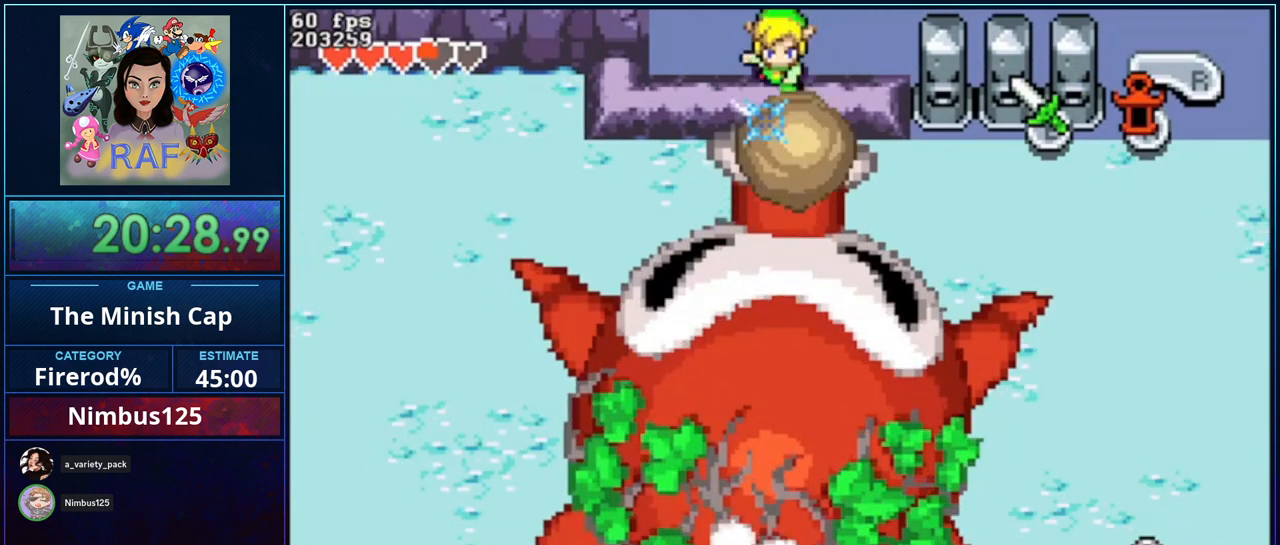
{"dt_ms": 500, "buttons": ["DPAD_DOWN"], "events": [[33, "B", "up"], [100, "B", "down"], [167, "B", "up"], [233, "B", "down"], [233, "DPAD_DOWN", "down"], [333, "B", "up"]]}
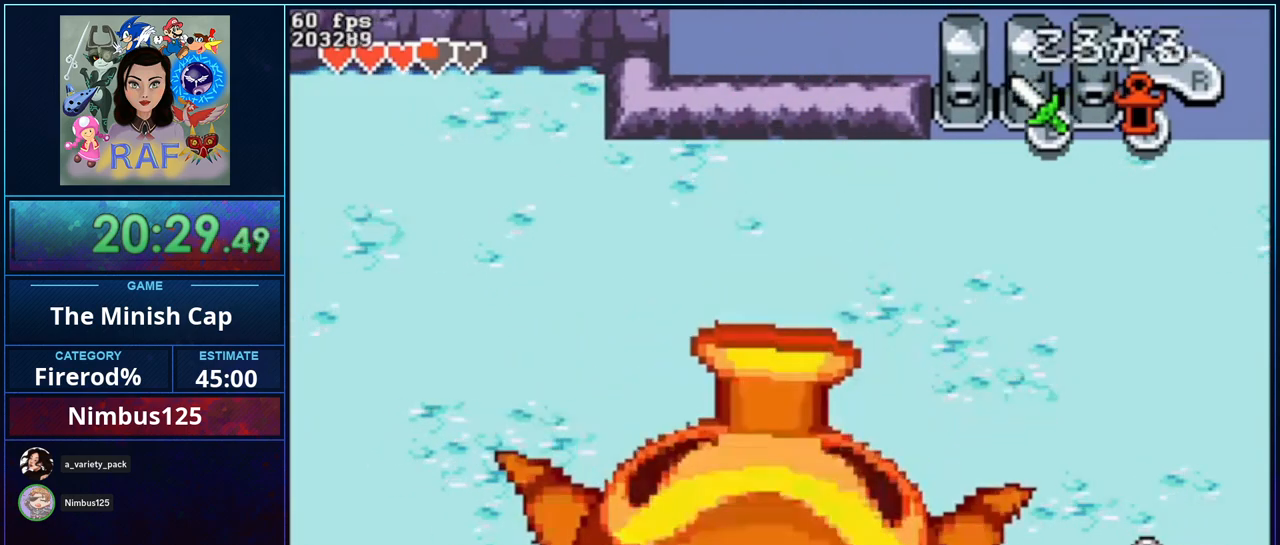
{"dt_ms": 500, "buttons": [], "events": [[500, "DPAD_DOWN", "up"]]}